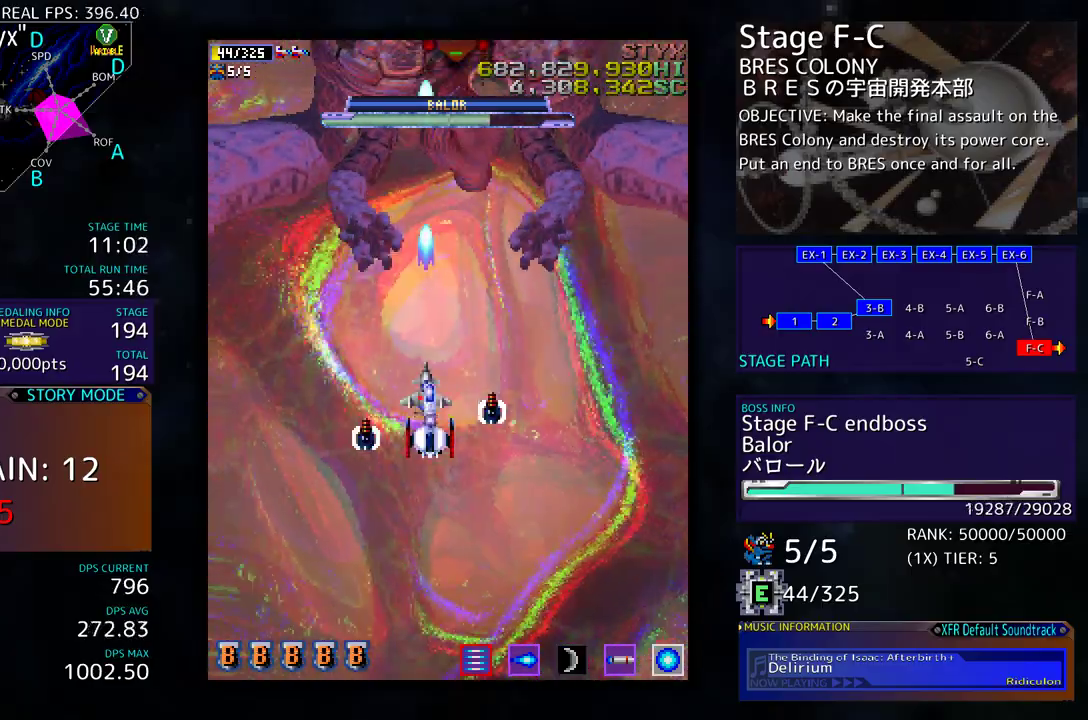
Gameplay with a controller (arcade stick); each line is a JSON object with the inputs held at the frame after it. "events" lists button and stick changes between this image and that frame as [ms after this image, input, new state], when the widget could be followed in between. Not read: L3 R3 other_buttons.
{"buttons": [], "events": [[117, "DPAD_RIGHT", "down"], [450, "DPAD_DOWN", "up"], [450, "DPAD_RIGHT", "up"]]}
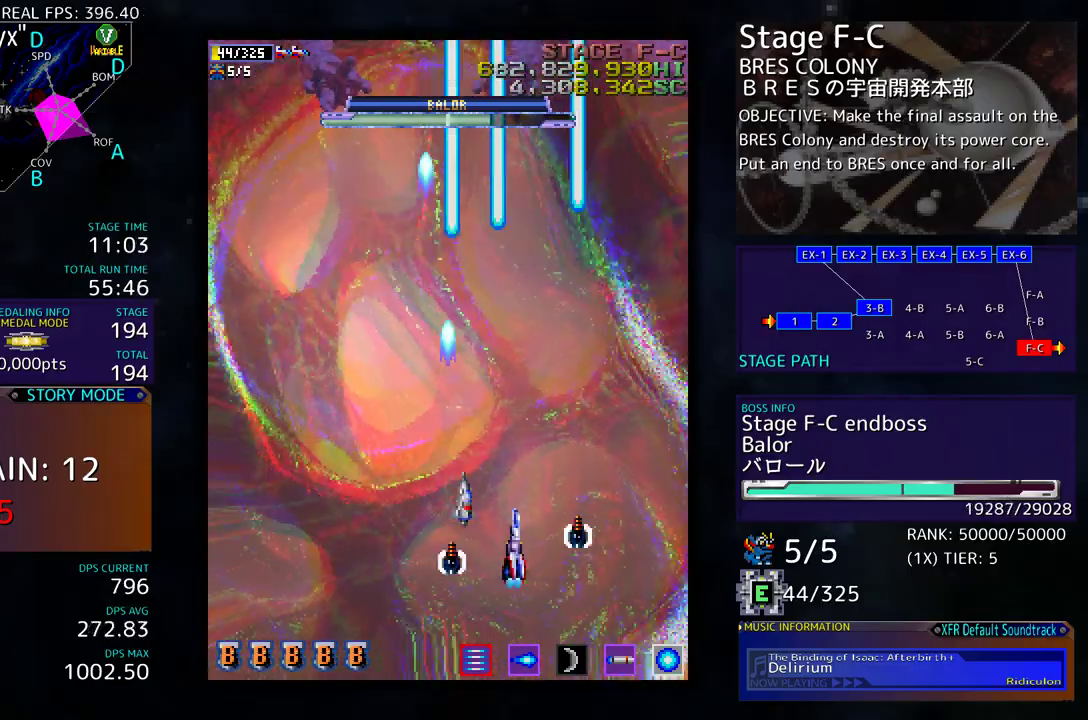
{"buttons": [], "events": [[100, "DPAD_DOWN", "down"], [117, "DPAD_LEFT", "down"], [200, "DPAD_LEFT", "up"], [267, "DPAD_DOWN", "up"], [267, "DPAD_LEFT", "down"], [433, "DPAD_LEFT", "up"]]}
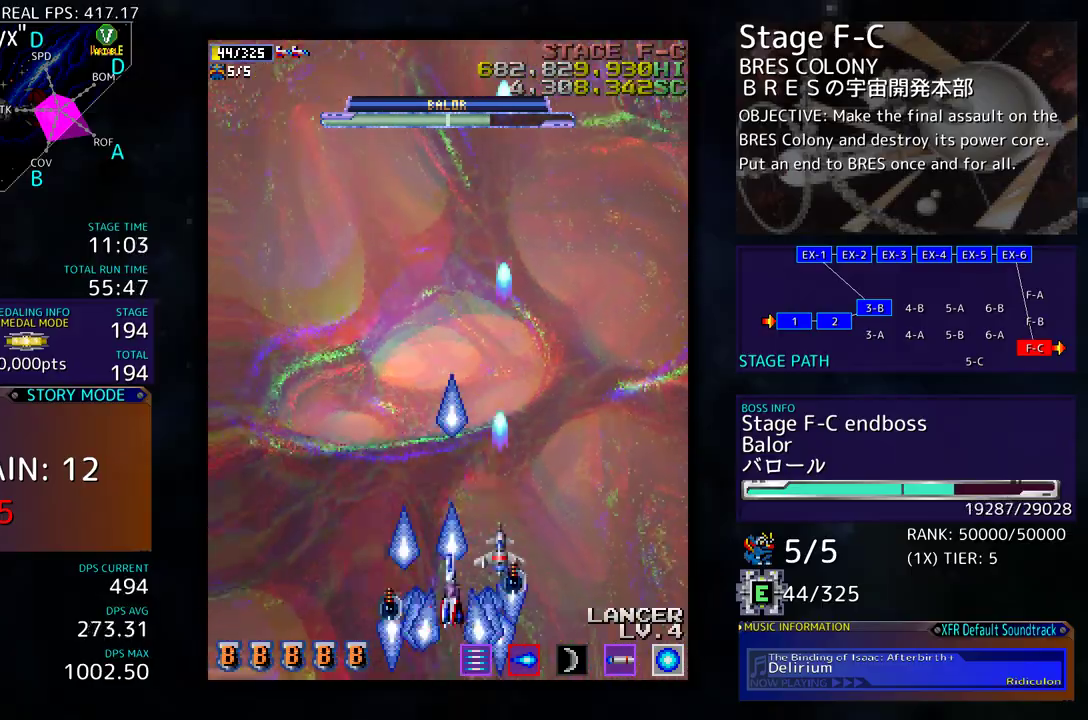
{"buttons": [], "events": []}
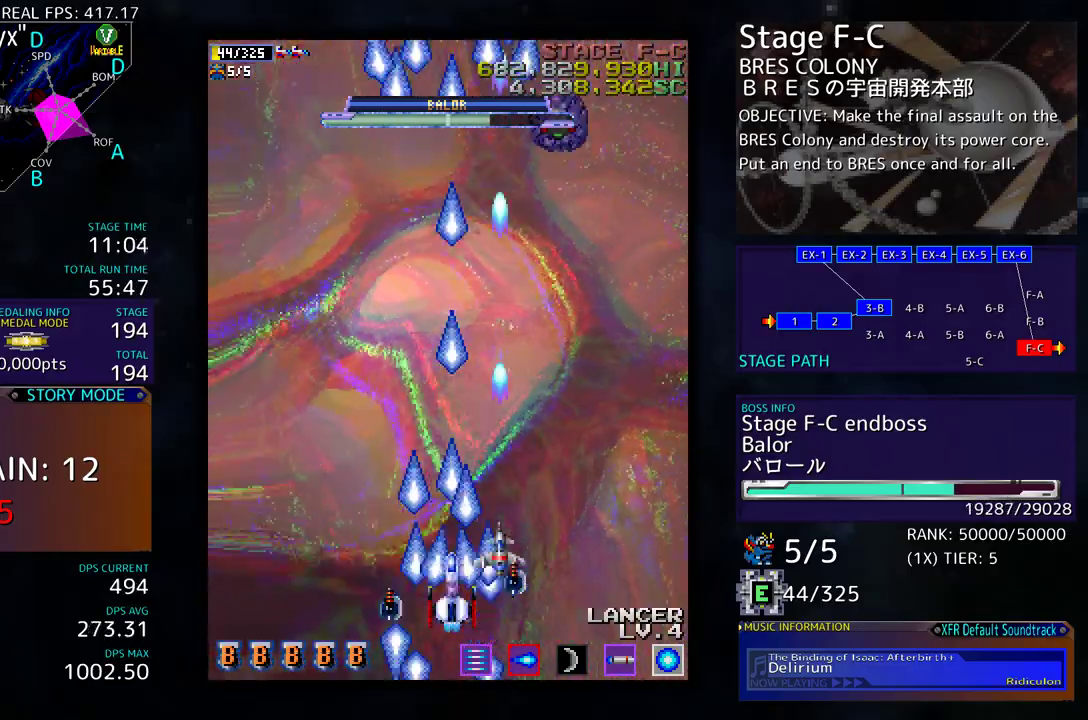
{"buttons": ["DPAD_DOWN", "DPAD_RIGHT"], "events": [[167, "DPAD_UP", "down"], [300, "DPAD_LEFT", "down"], [400, "DPAD_LEFT", "up"], [433, "DPAD_RIGHT", "down"], [433, "DPAD_UP", "up"], [483, "DPAD_DOWN", "down"]]}
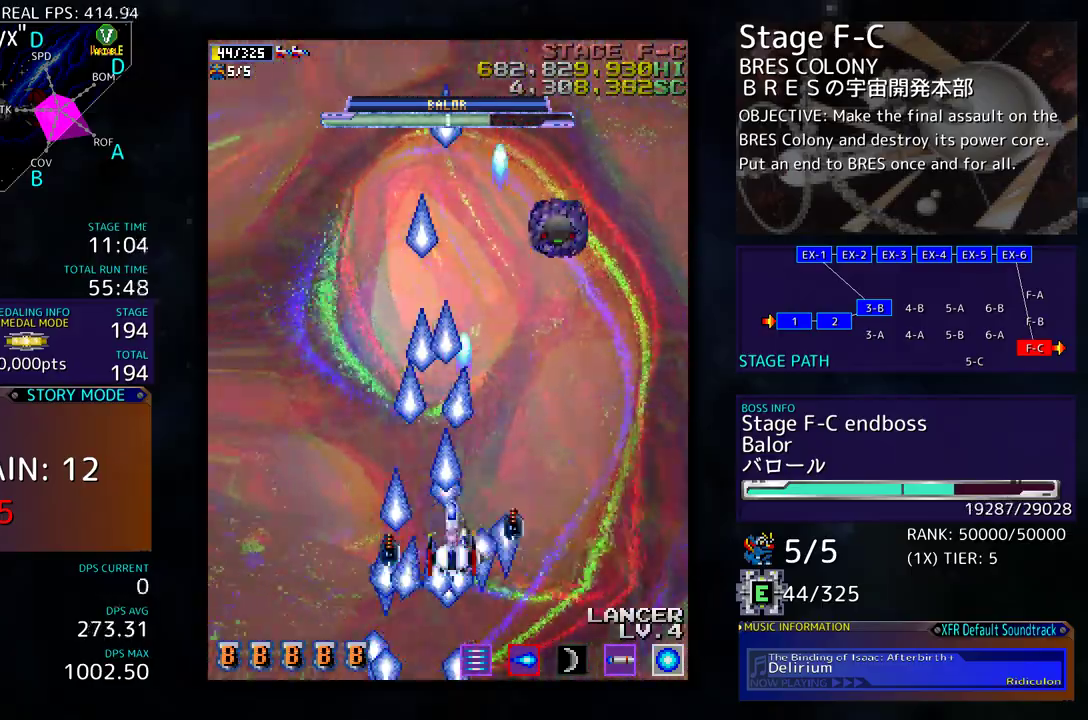
{"buttons": ["DPAD_DOWN"], "events": [[317, "DPAD_RIGHT", "up"]]}
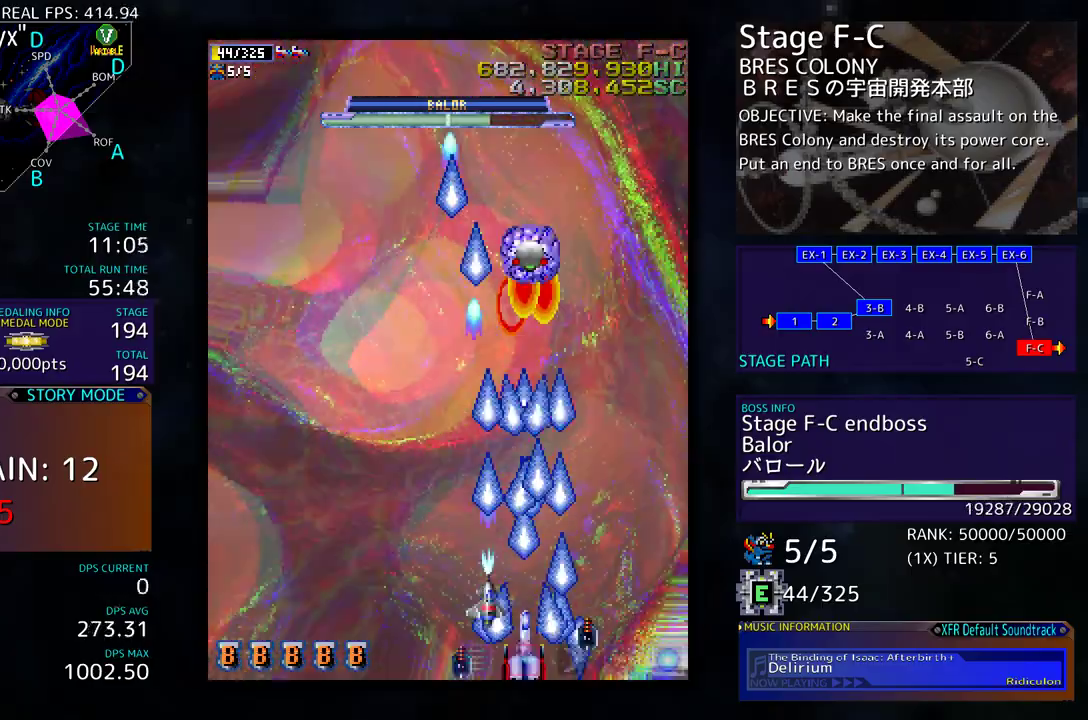
{"buttons": [], "events": [[167, "DPAD_DOWN", "up"]]}
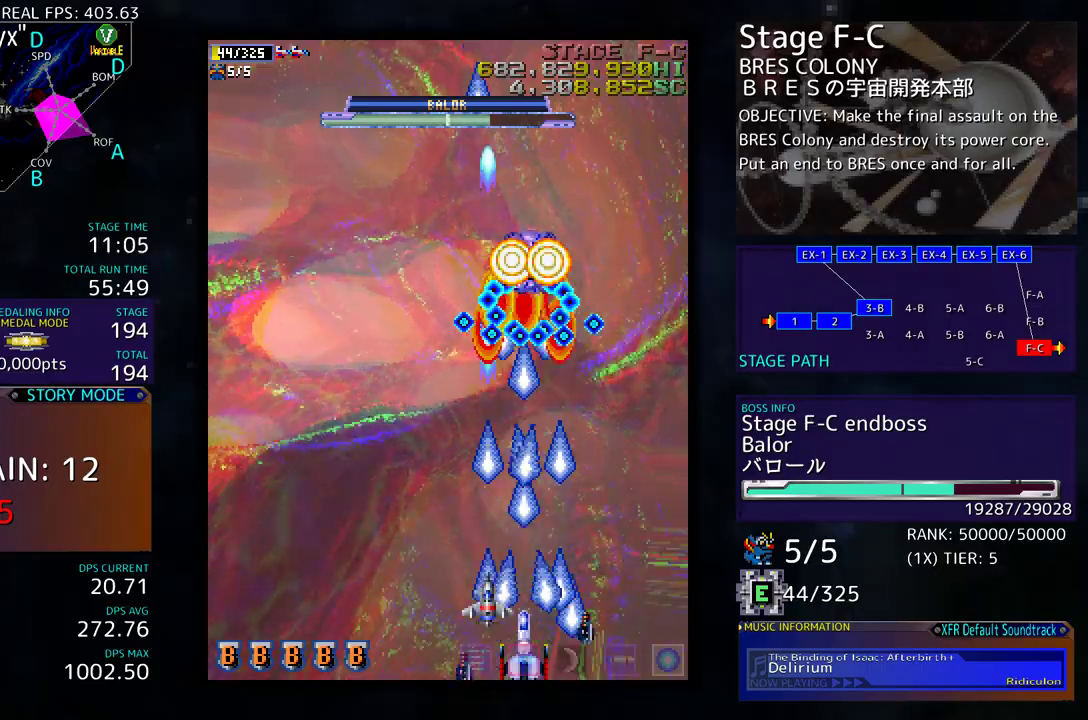
{"buttons": ["DPAD_LEFT"], "events": [[100, "DPAD_LEFT", "down"], [200, "DPAD_LEFT", "up"], [433, "DPAD_LEFT", "down"]]}
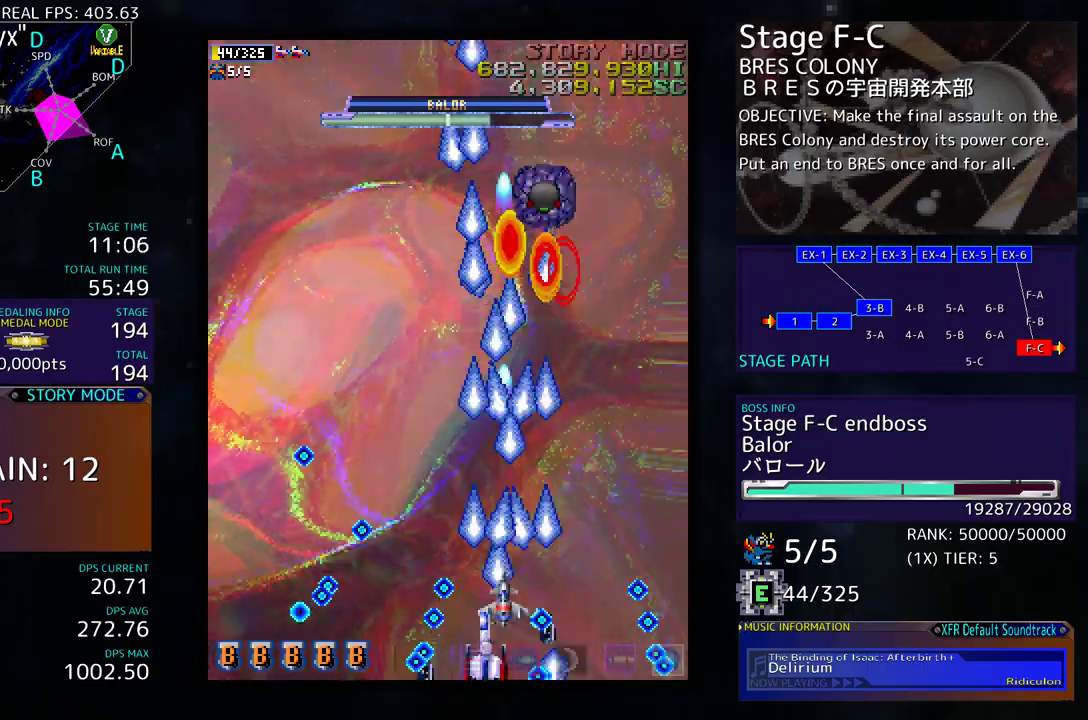
{"buttons": ["DPAD_UP", "DPAD_LEFT"], "events": [[17, "DPAD_LEFT", "up"], [117, "DPAD_RIGHT", "down"], [133, "DPAD_UP", "down"], [150, "DPAD_RIGHT", "up"], [267, "DPAD_RIGHT", "down"], [383, "DPAD_RIGHT", "up"], [417, "DPAD_LEFT", "down"]]}
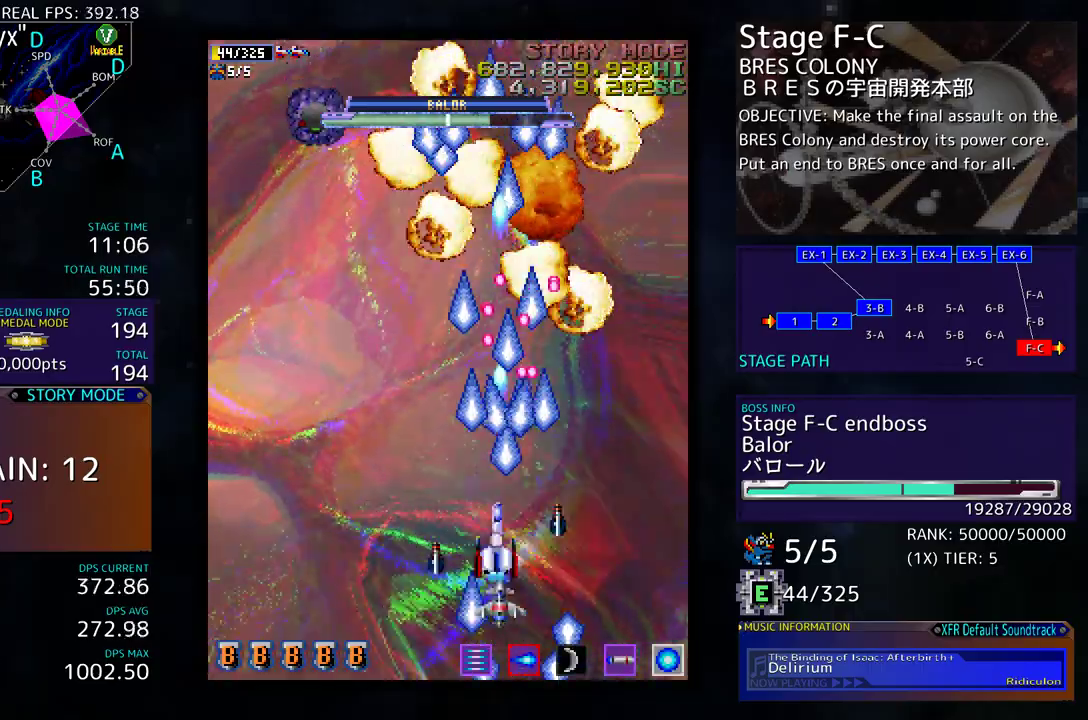
{"buttons": ["DPAD_LEFT"], "events": [[17, "DPAD_UP", "up"], [100, "DPAD_DOWN", "down"], [183, "DPAD_DOWN", "up"]]}
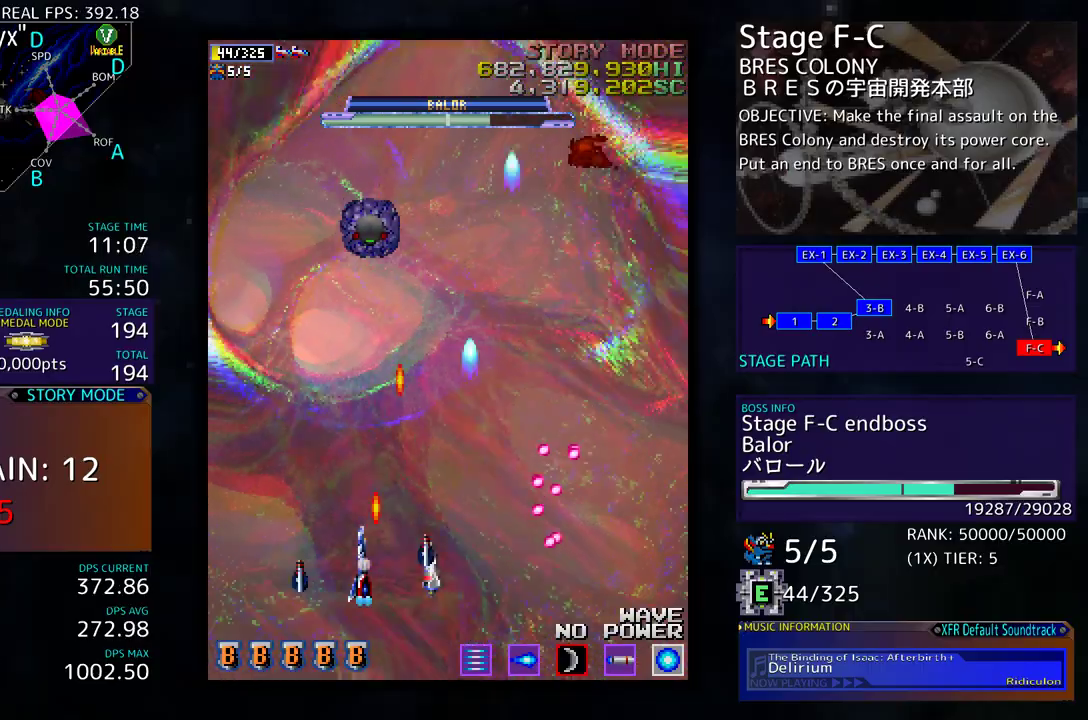
{"buttons": ["DPAD_DOWN", "DPAD_RIGHT"], "events": [[100, "DPAD_DOWN", "down"], [150, "DPAD_LEFT", "up"], [250, "DPAD_DOWN", "up"], [467, "DPAD_DOWN", "down"], [467, "DPAD_RIGHT", "down"]]}
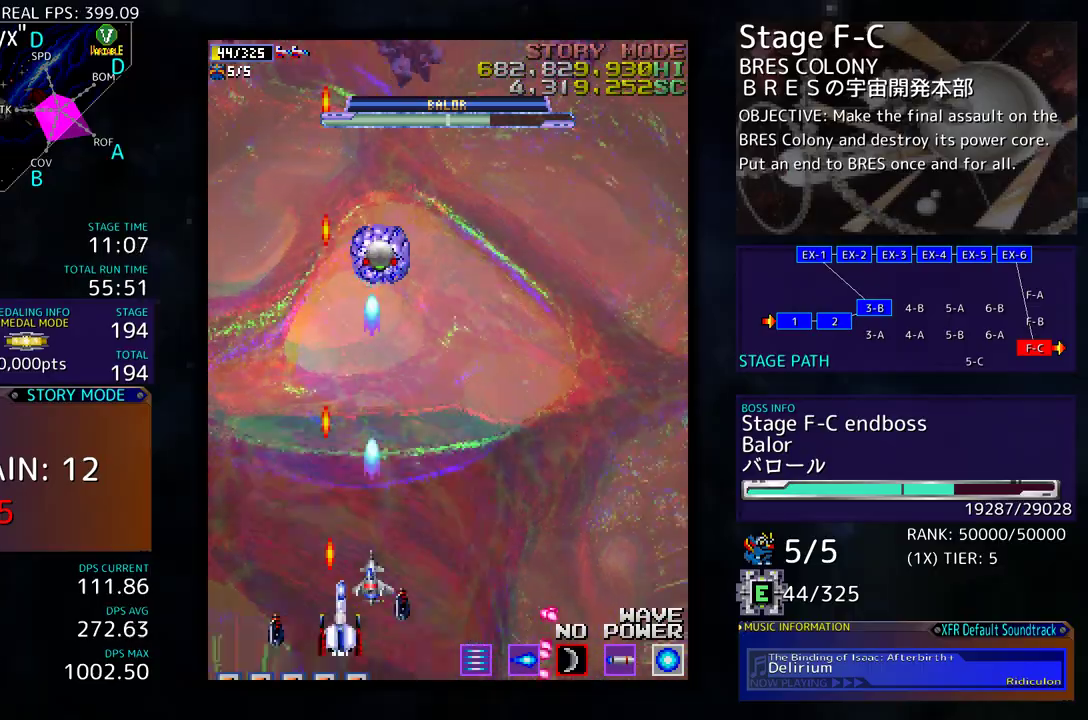
{"buttons": [], "events": [[33, "DPAD_DOWN", "up"], [50, "DPAD_RIGHT", "up"], [183, "DPAD_DOWN", "down"], [183, "DPAD_RIGHT", "down"], [233, "DPAD_DOWN", "up"], [250, "DPAD_RIGHT", "up"], [383, "DPAD_DOWN", "down"], [467, "DPAD_DOWN", "up"]]}
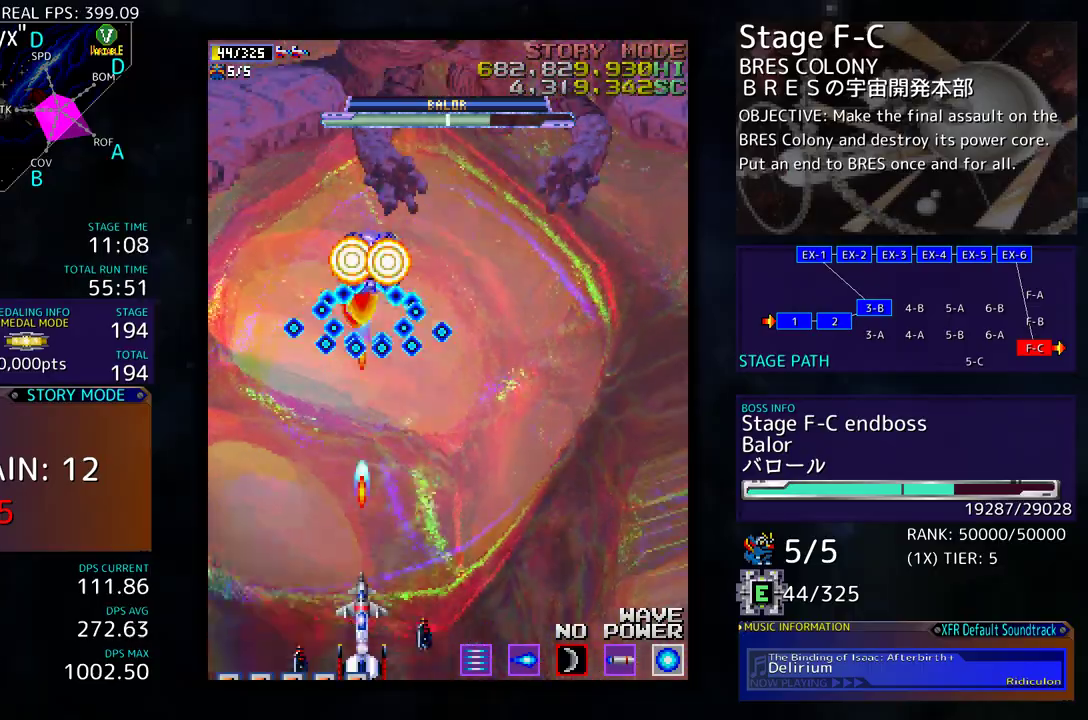
{"buttons": [], "events": [[200, "DPAD_RIGHT", "down"], [283, "DPAD_RIGHT", "up"]]}
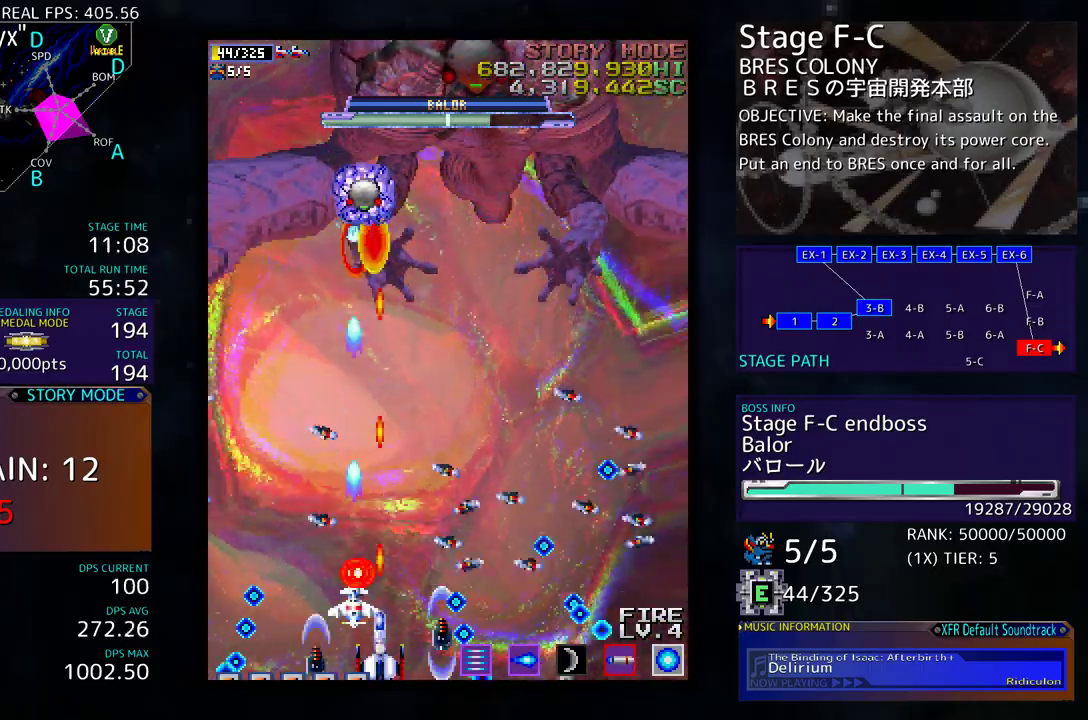
{"buttons": ["DPAD_UP"], "events": [[67, "DPAD_UP", "down"]]}
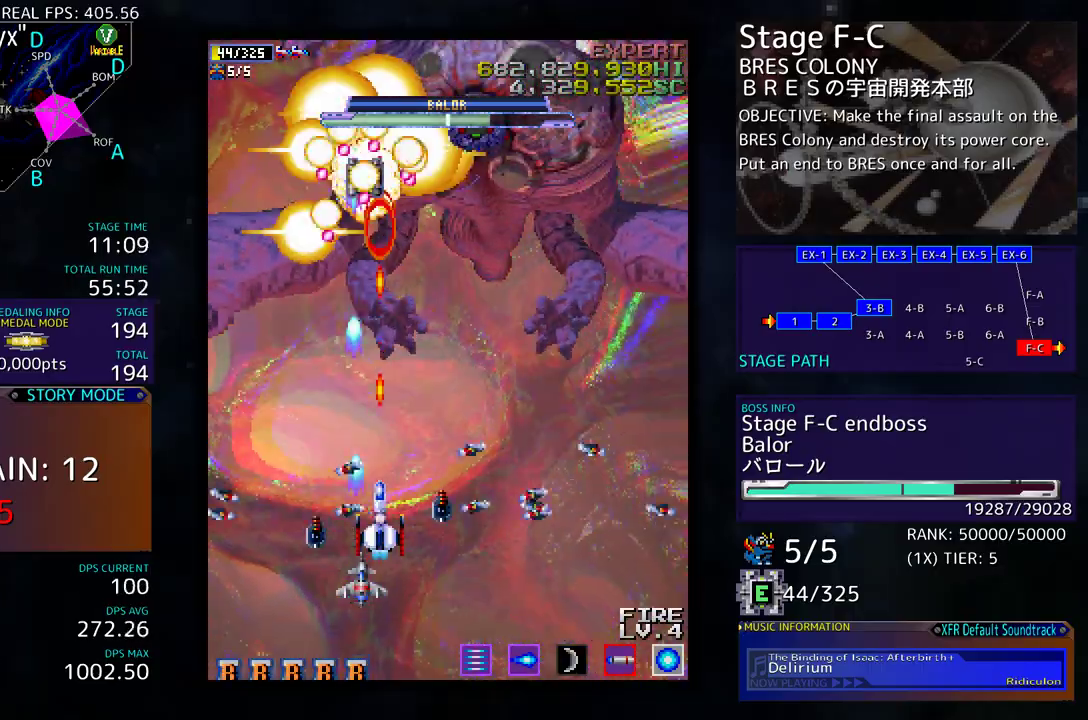
{"buttons": ["DPAD_RIGHT"], "events": [[100, "DPAD_DOWN", "down"], [100, "DPAD_UP", "up"], [367, "DPAD_RIGHT", "down"], [450, "DPAD_DOWN", "up"]]}
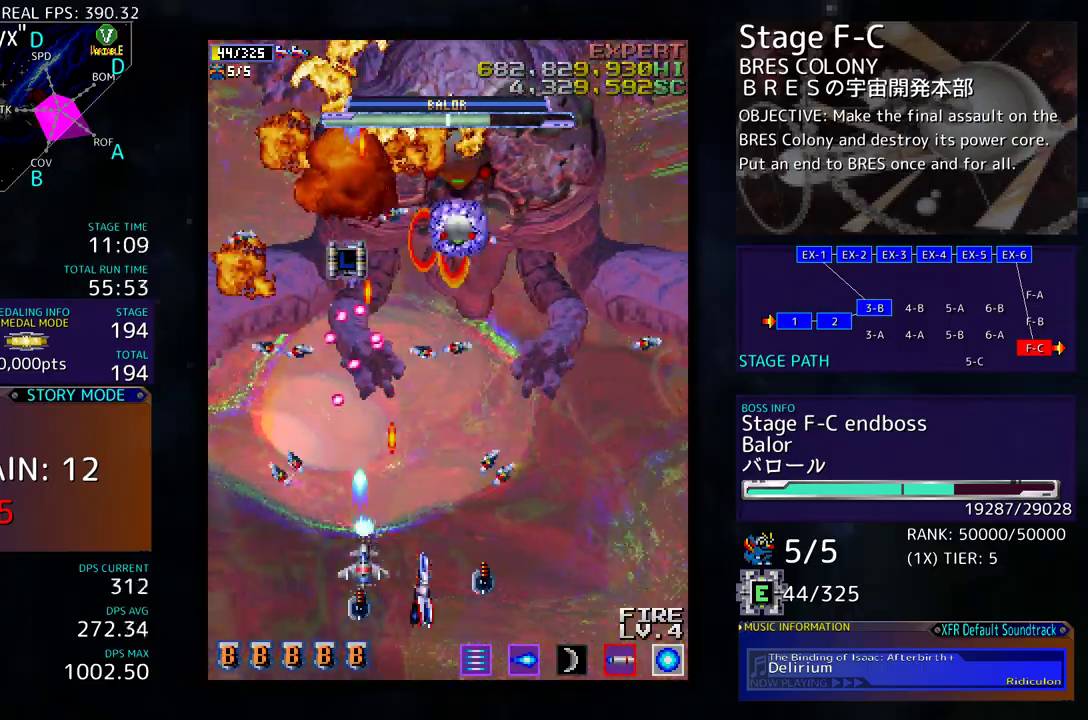
{"buttons": [], "events": [[167, "DPAD_DOWN", "down"], [183, "DPAD_RIGHT", "up"], [250, "DPAD_DOWN", "up"]]}
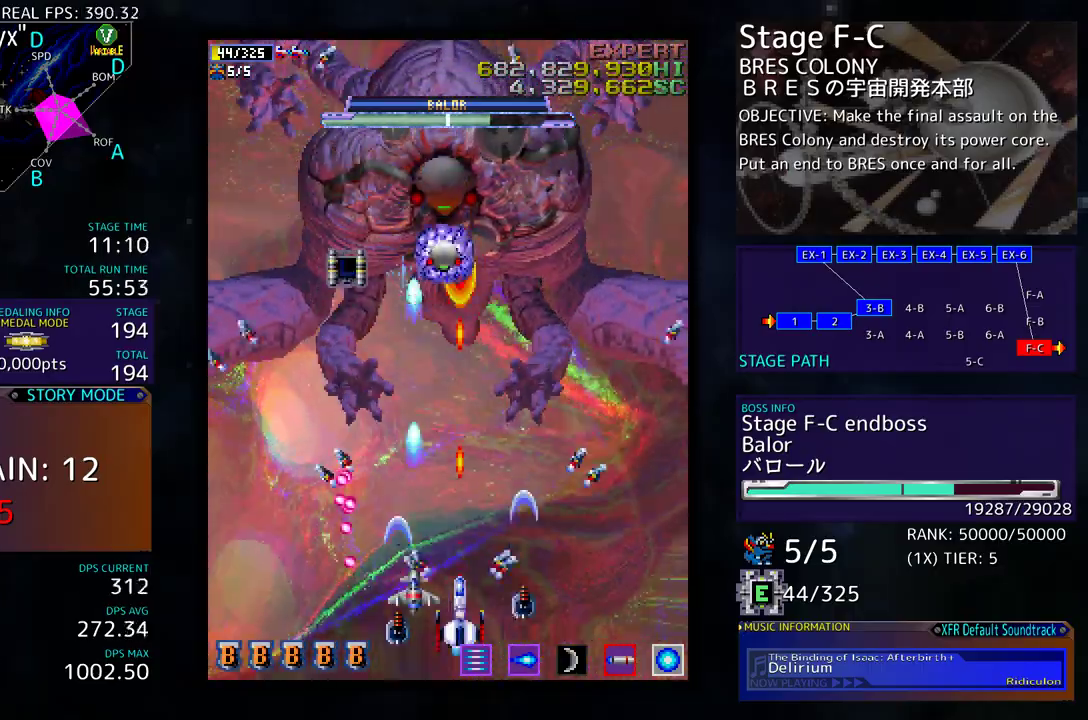
{"buttons": ["DPAD_DOWN"], "events": [[317, "DPAD_DOWN", "down"], [400, "DPAD_DOWN", "up"], [500, "DPAD_DOWN", "down"]]}
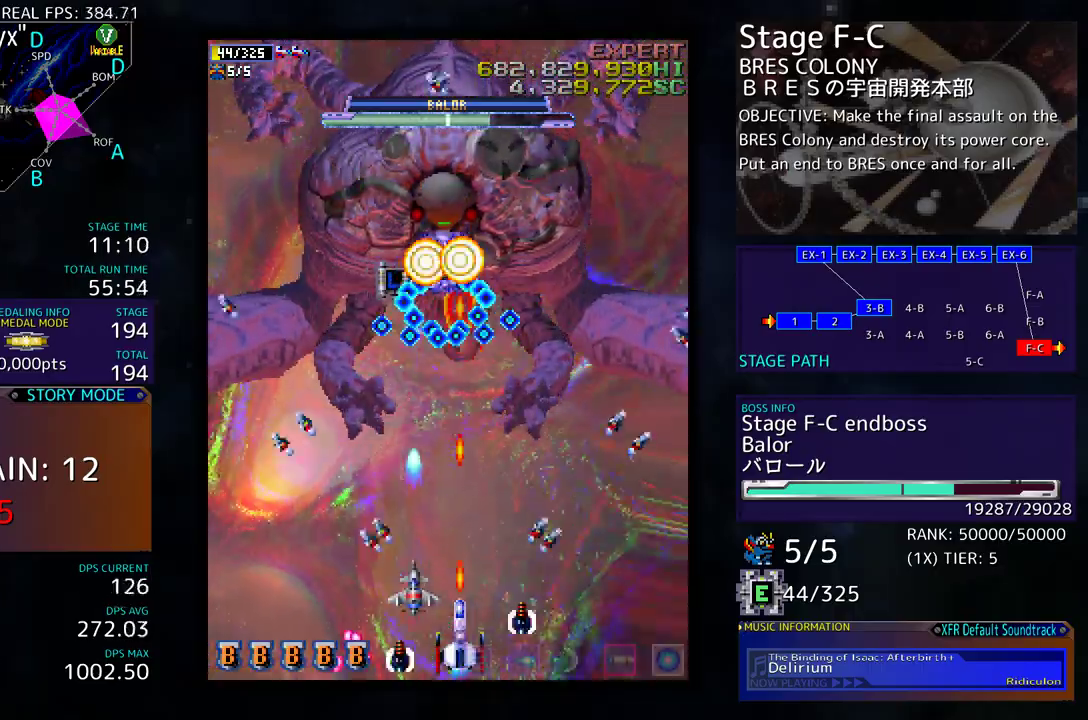
{"buttons": [], "events": [[100, "DPAD_DOWN", "up"], [267, "DPAD_DOWN", "down"], [267, "DPAD_RIGHT", "down"], [350, "DPAD_DOWN", "up"], [367, "DPAD_RIGHT", "up"]]}
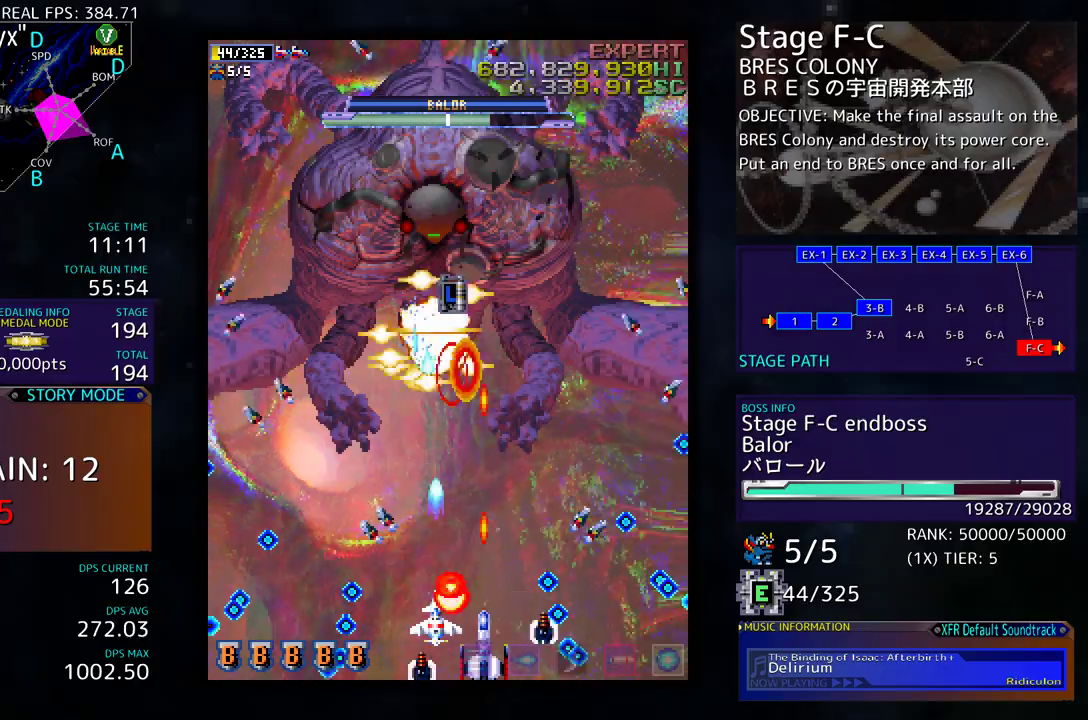
{"buttons": ["DPAD_RIGHT"], "events": [[450, "DPAD_RIGHT", "down"]]}
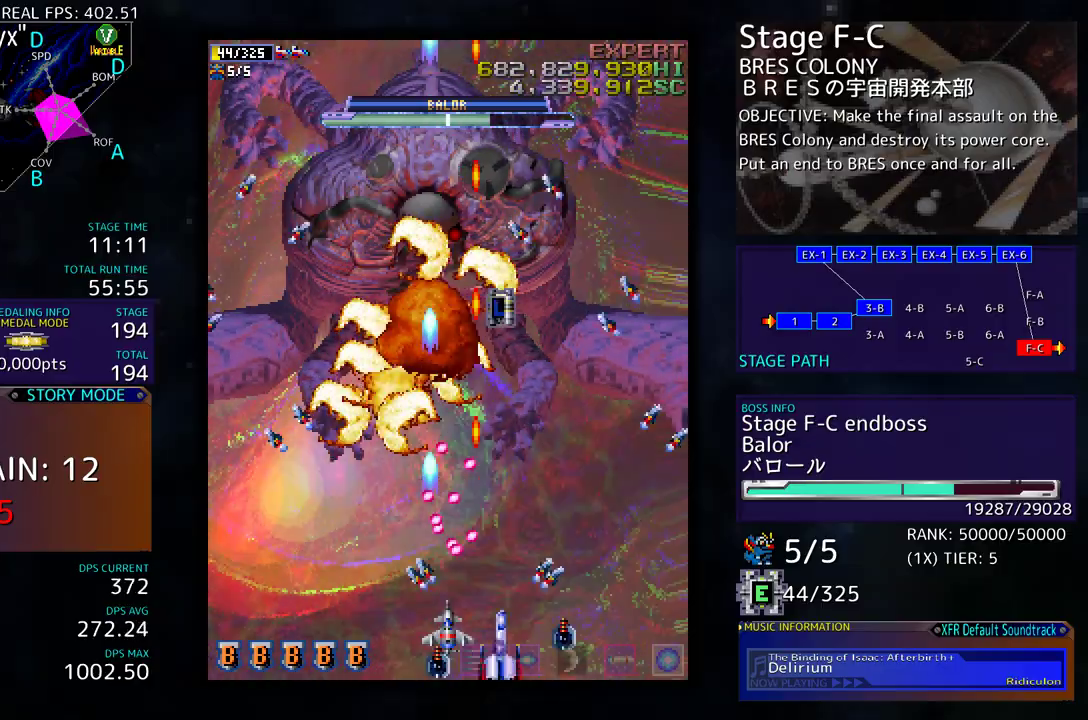
{"buttons": ["DPAD_DOWN"], "events": [[33, "DPAD_UP", "down"], [283, "DPAD_RIGHT", "up"], [350, "DPAD_UP", "up"], [417, "DPAD_DOWN", "down"]]}
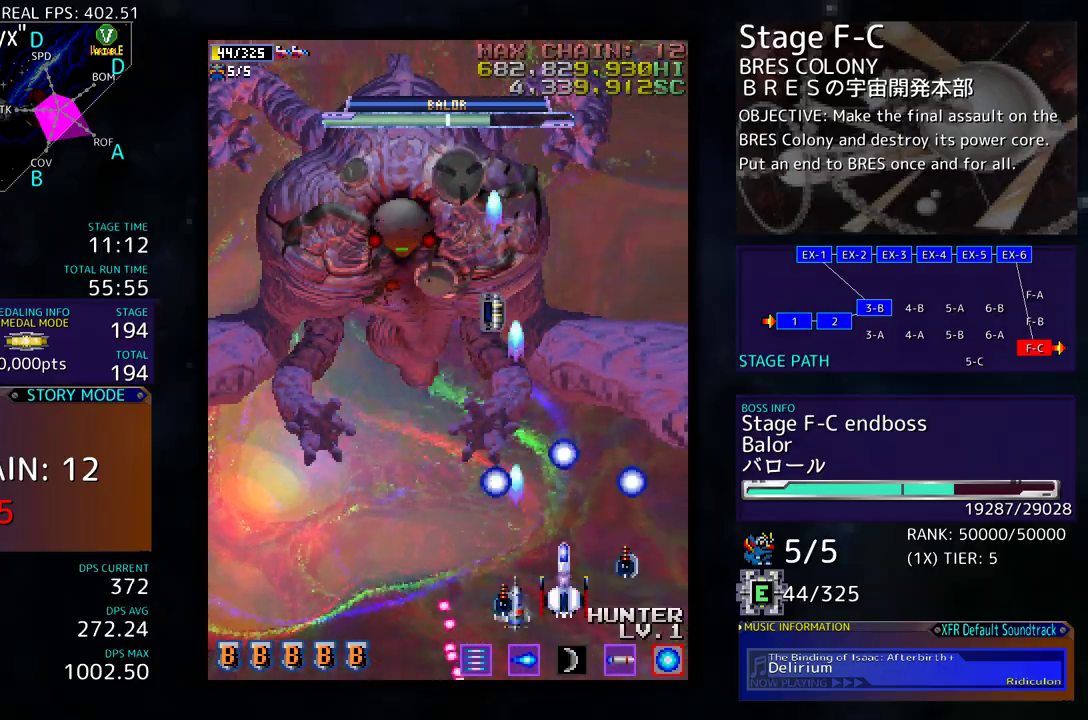
{"buttons": ["DPAD_UP"], "events": [[50, "DPAD_DOWN", "up"], [100, "DPAD_LEFT", "down"], [117, "DPAD_UP", "down"], [183, "DPAD_LEFT", "up"]]}
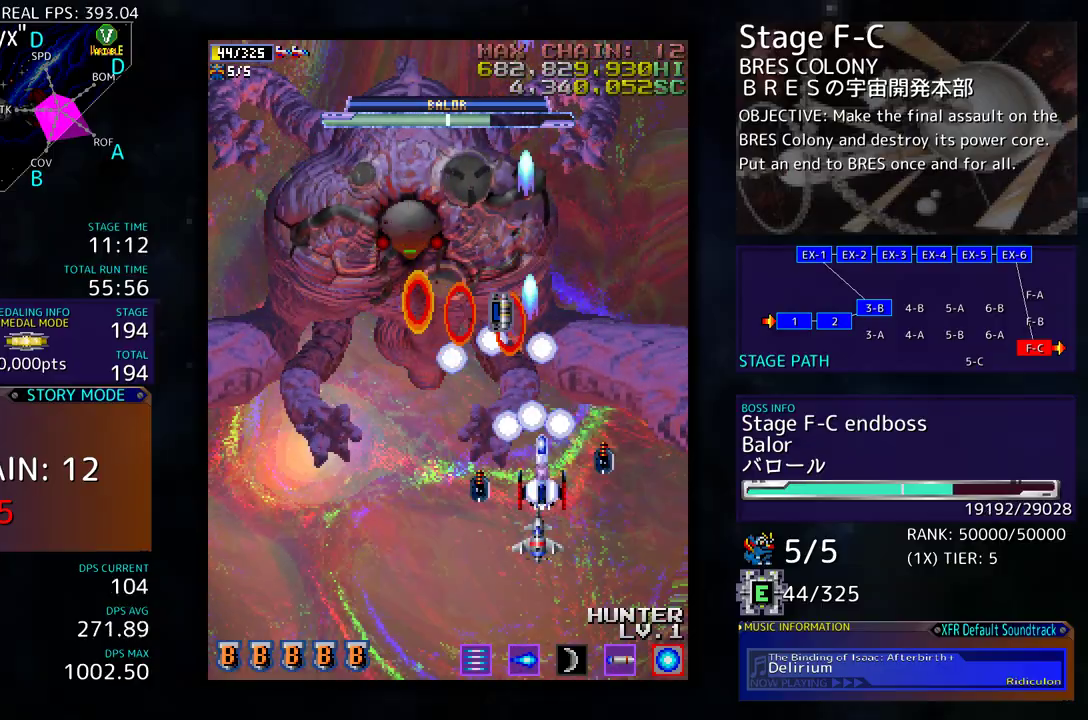
{"buttons": ["DPAD_UP"], "events": [[33, "DPAD_UP", "up"], [50, "DPAD_DOWN", "down"], [250, "DPAD_LEFT", "down"], [267, "DPAD_DOWN", "up"], [267, "DPAD_UP", "down"], [317, "DPAD_LEFT", "up"]]}
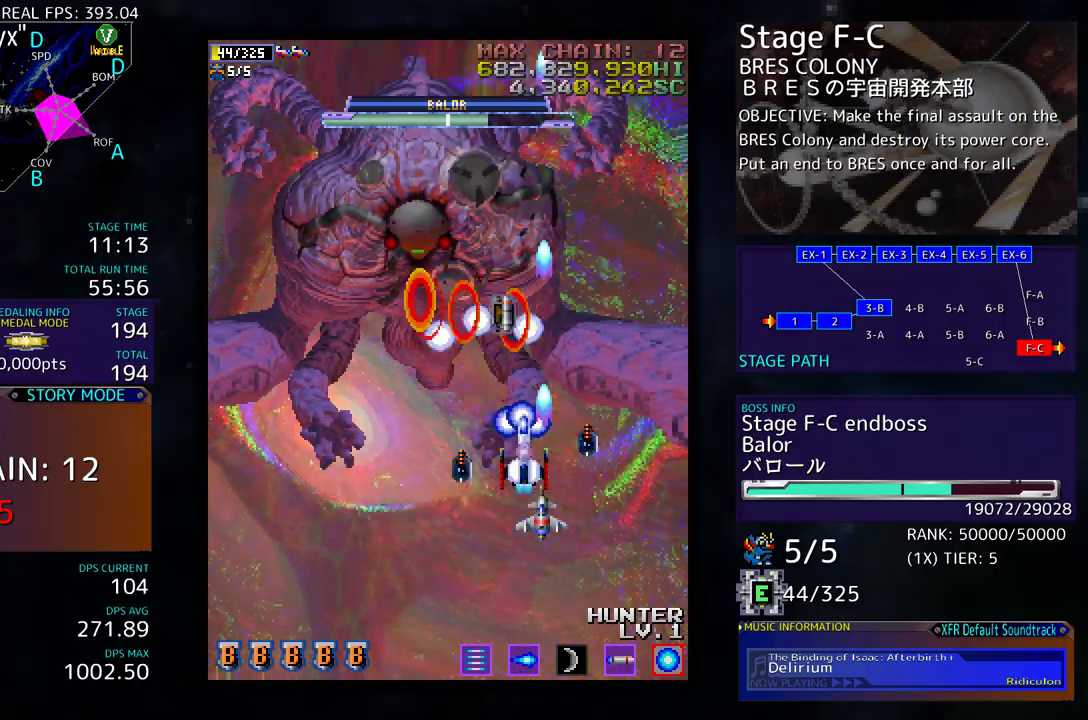
{"buttons": ["DPAD_DOWN", "DPAD_RIGHT"], "events": [[383, "DPAD_LEFT", "down"], [400, "DPAD_LEFT", "up"], [417, "DPAD_DOWN", "down"], [417, "DPAD_RIGHT", "down"], [417, "DPAD_UP", "up"]]}
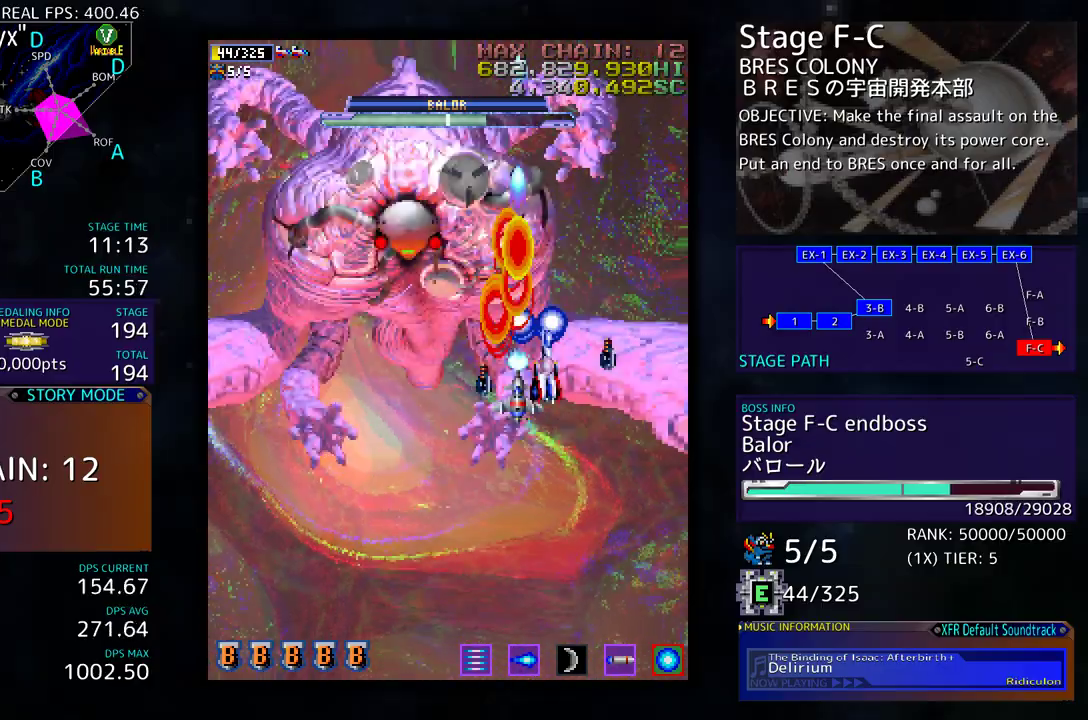
{"buttons": ["DPAD_DOWN"], "events": [[100, "DPAD_RIGHT", "up"]]}
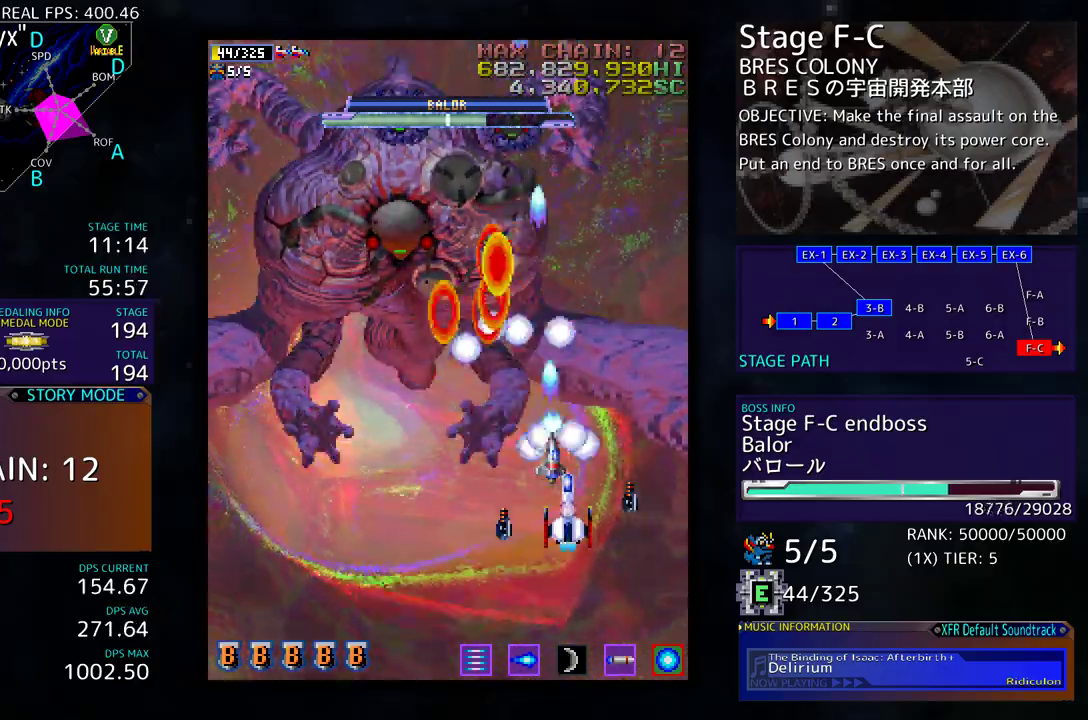
{"buttons": ["DPAD_DOWN"], "events": [[217, "DPAD_LEFT", "down"], [233, "DPAD_DOWN", "up"], [283, "DPAD_DOWN", "down"], [317, "DPAD_LEFT", "up"], [417, "DPAD_DOWN", "up"], [417, "DPAD_LEFT", "down"], [483, "DPAD_LEFT", "up"], [500, "DPAD_DOWN", "down"]]}
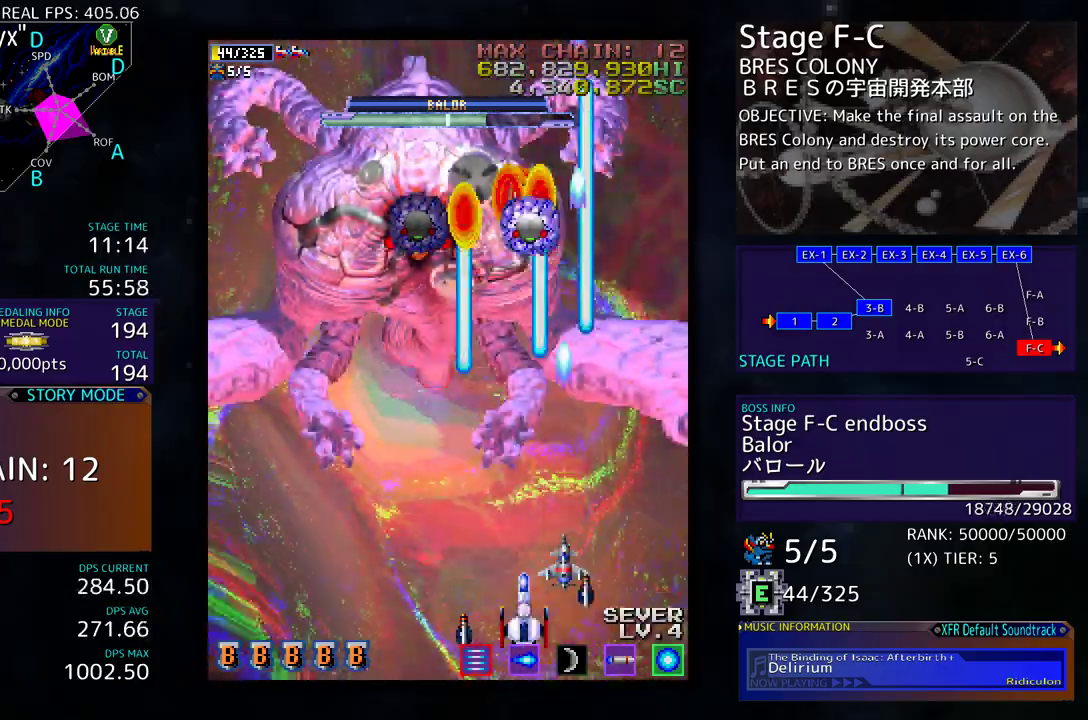
{"buttons": [], "events": [[350, "DPAD_RIGHT", "down"], [383, "DPAD_RIGHT", "up"], [417, "DPAD_DOWN", "up"]]}
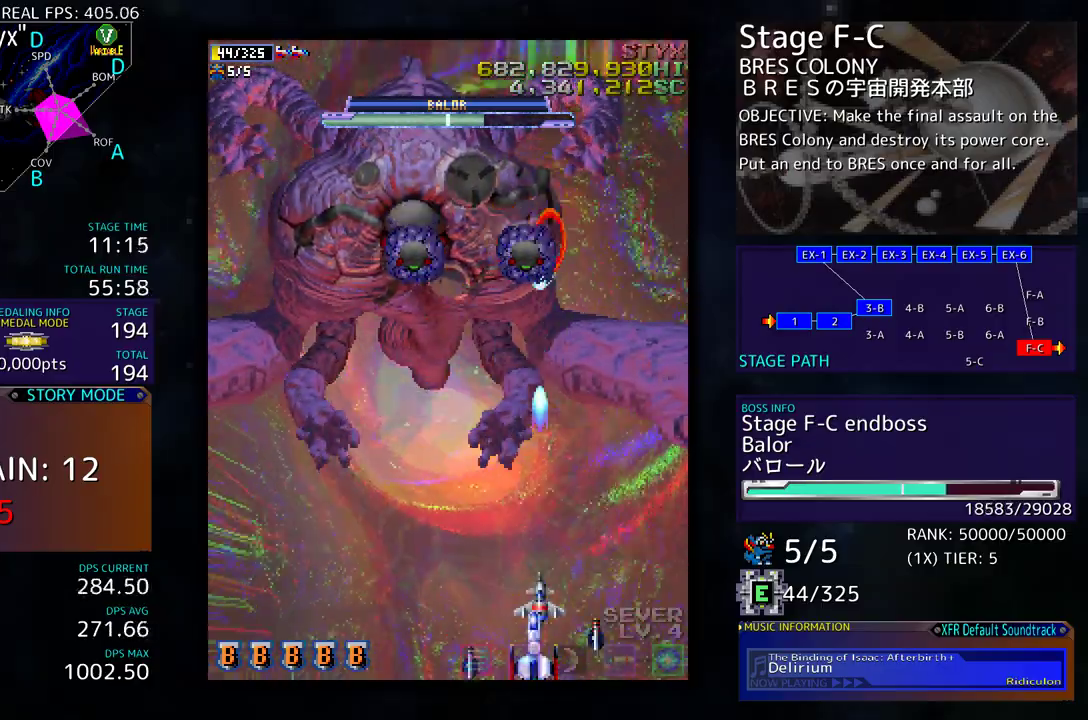
{"buttons": ["DPAD_LEFT"], "events": [[500, "DPAD_LEFT", "down"]]}
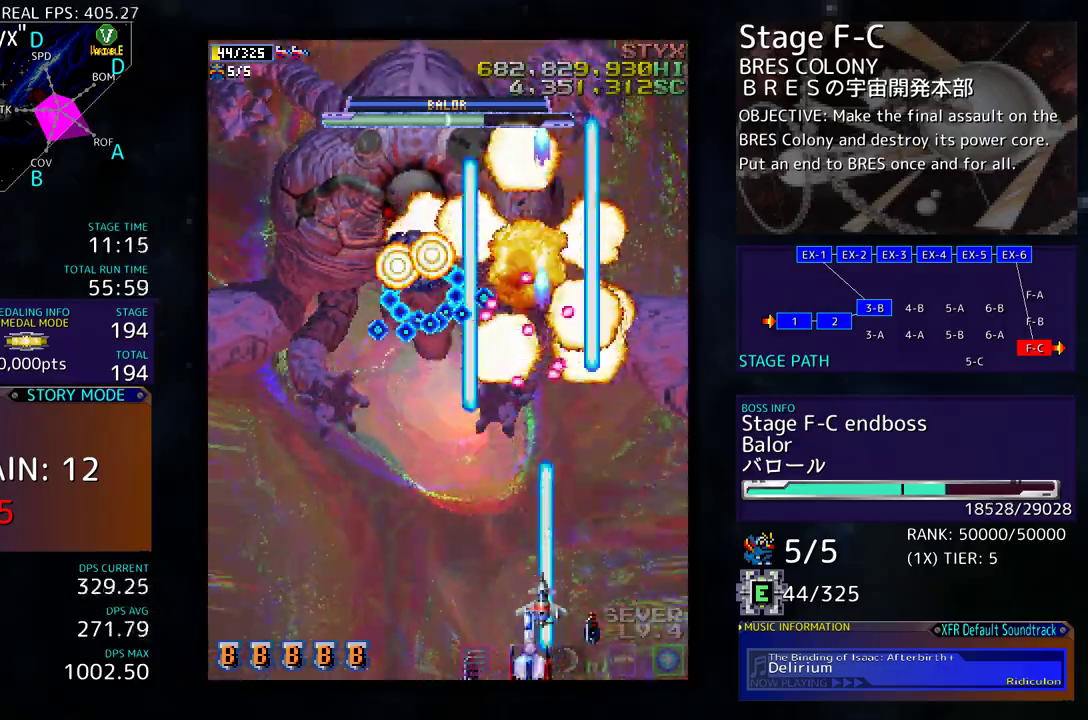
{"buttons": [], "events": [[133, "DPAD_LEFT", "up"], [333, "DPAD_LEFT", "down"], [400, "DPAD_LEFT", "up"]]}
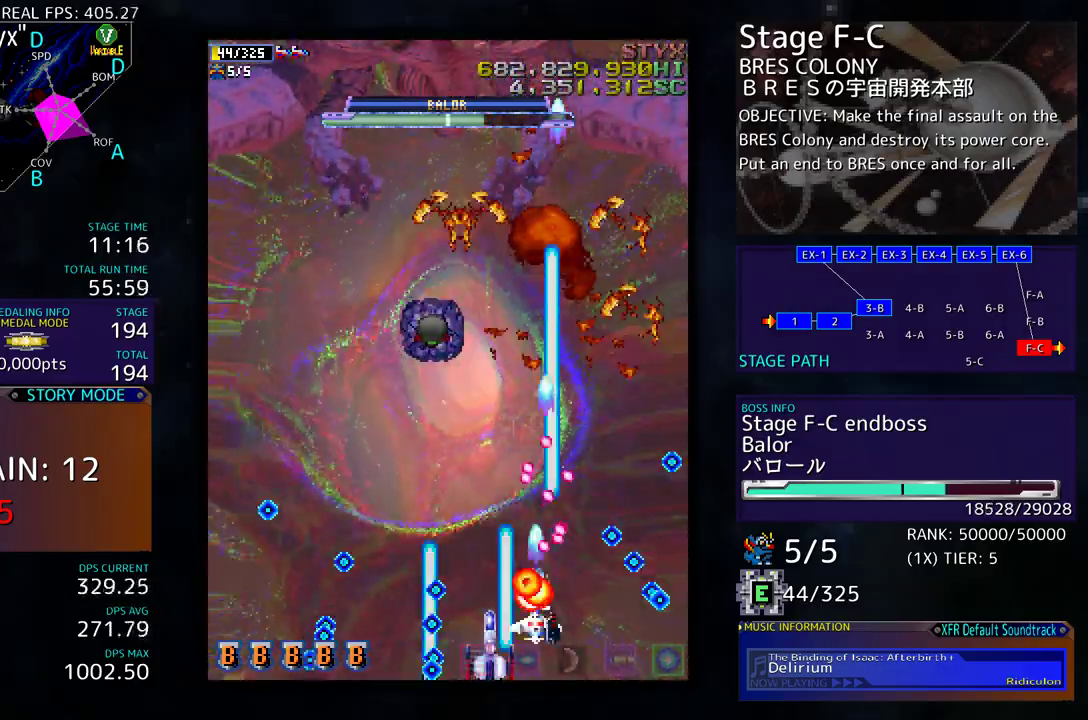
{"buttons": [], "events": [[217, "DPAD_LEFT", "down"], [217, "DPAD_UP", "down"], [367, "DPAD_LEFT", "up"], [450, "DPAD_UP", "up"]]}